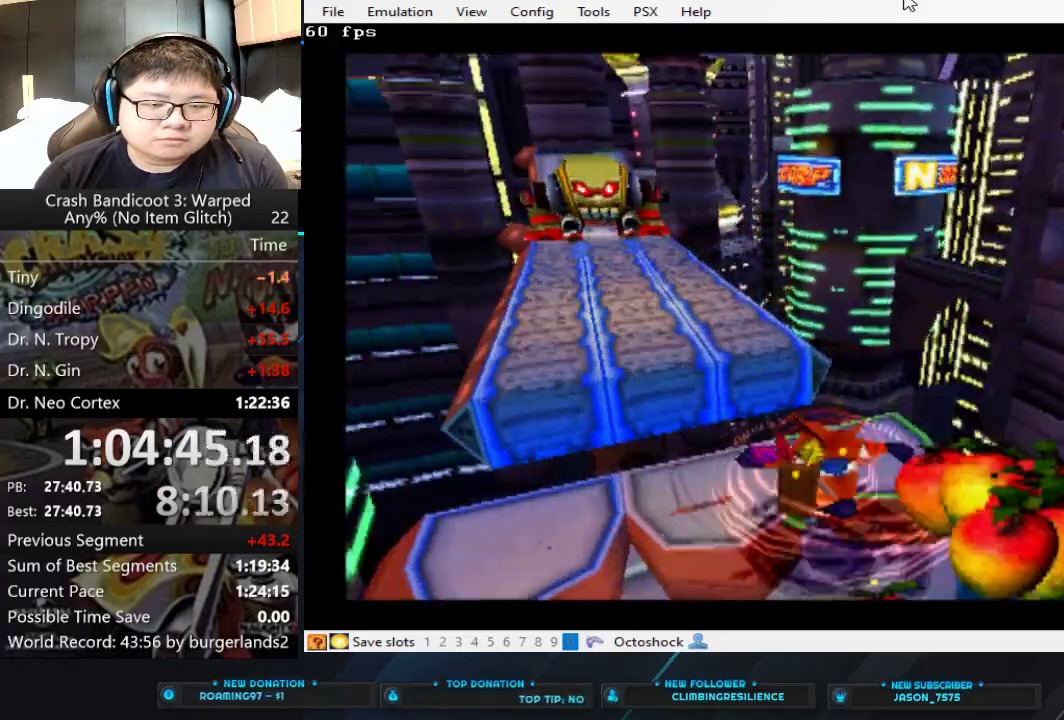
Gameplay with a controller (PlayStation layout); each line is a JSON object with the inputs held at the frame after it. "events" lists button and stick changes between this image and that frame as [ms after this image, input, new state], when the widget could be followed in between. Not read: L1 R3 right_stick.
{"buttons": [], "left_stick": "up-left", "events": [[67, "left_stick", "up-left"]]}
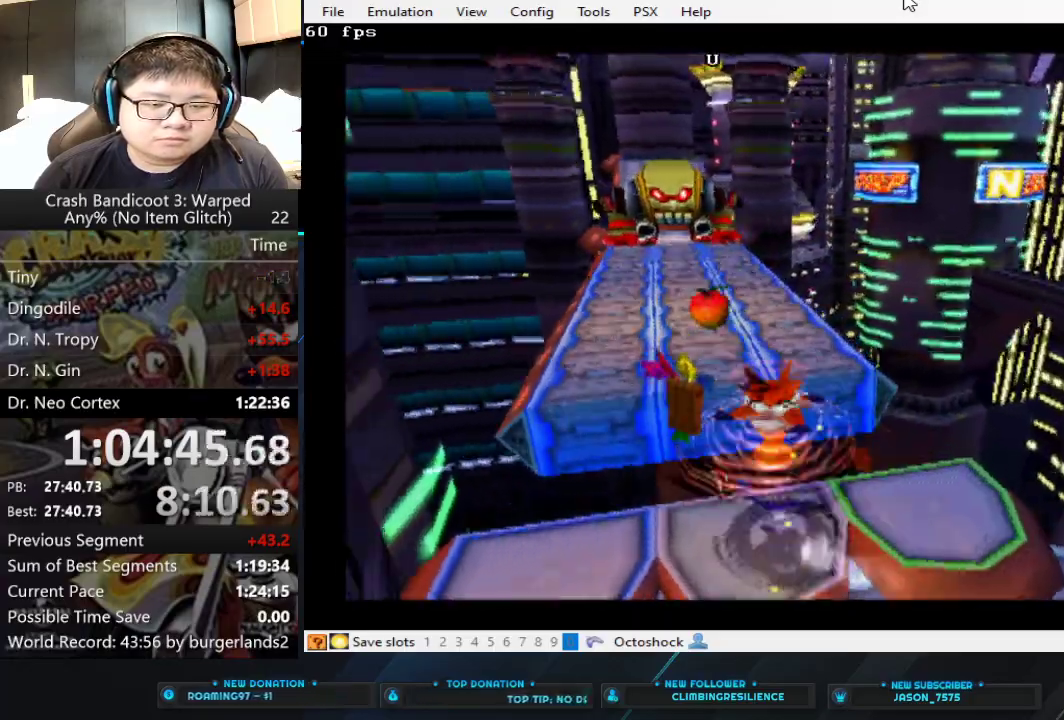
{"buttons": ["CROSS"], "left_stick": "up", "events": [[67, "left_stick", "up"], [100, "CROSS", "down"]]}
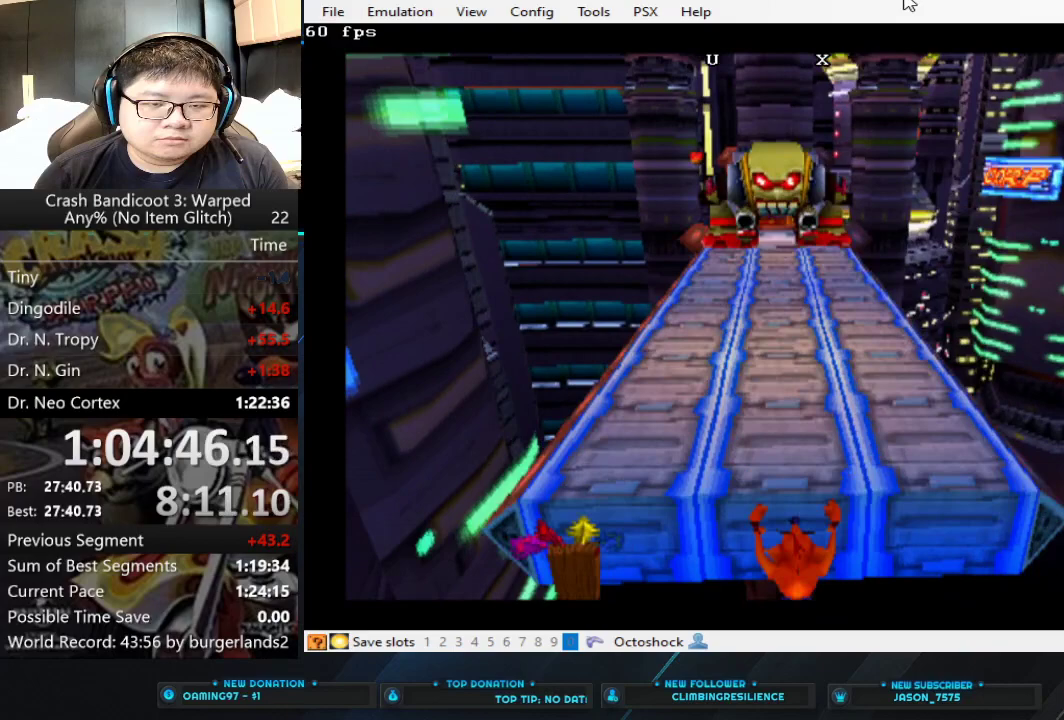
{"buttons": [], "left_stick": "up", "events": [[133, "CROSS", "up"], [200, "CROSS", "down"], [333, "CROSS", "up"]]}
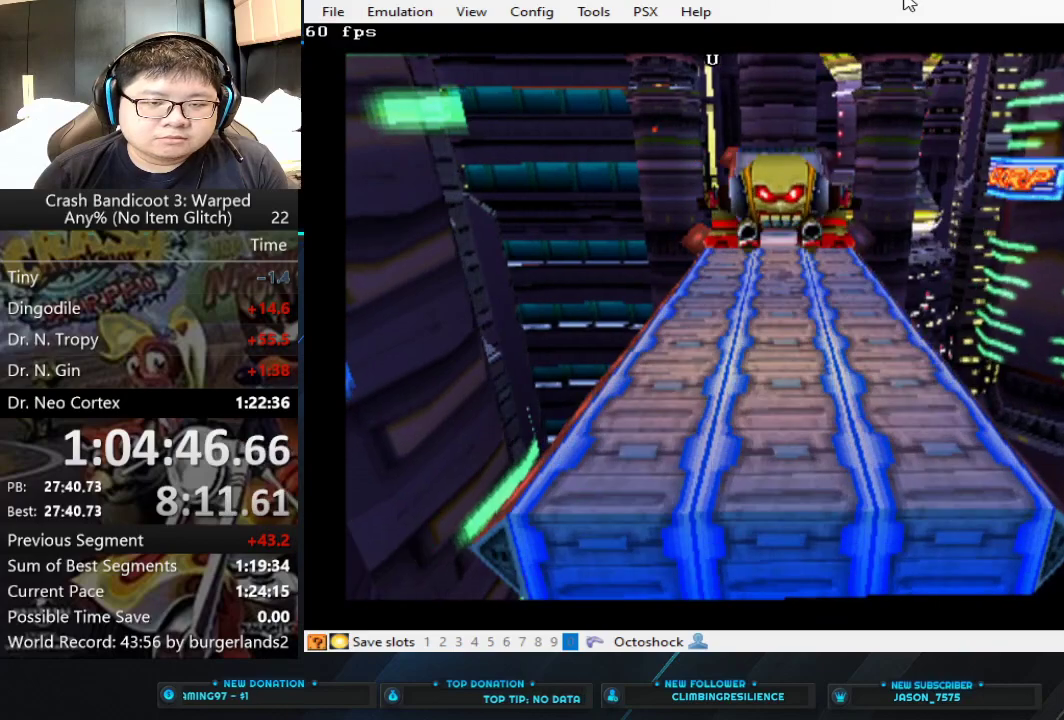
{"buttons": [], "left_stick": "up", "events": []}
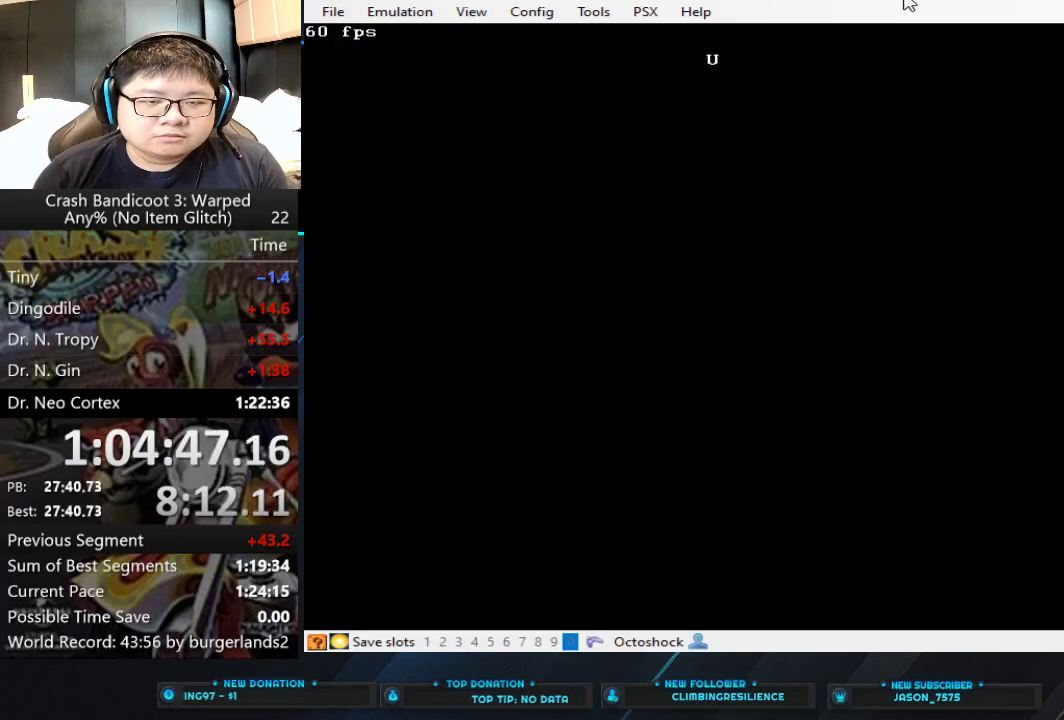
{"buttons": [], "left_stick": "center", "events": [[200, "left_stick", "center"]]}
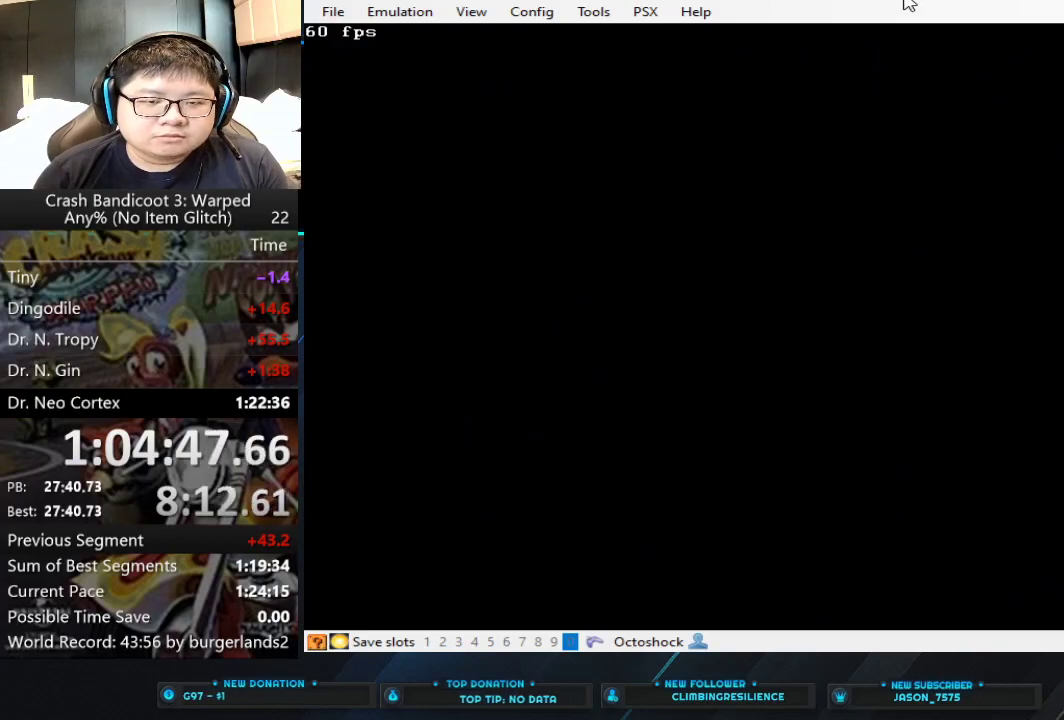
{"buttons": [], "left_stick": "center", "events": []}
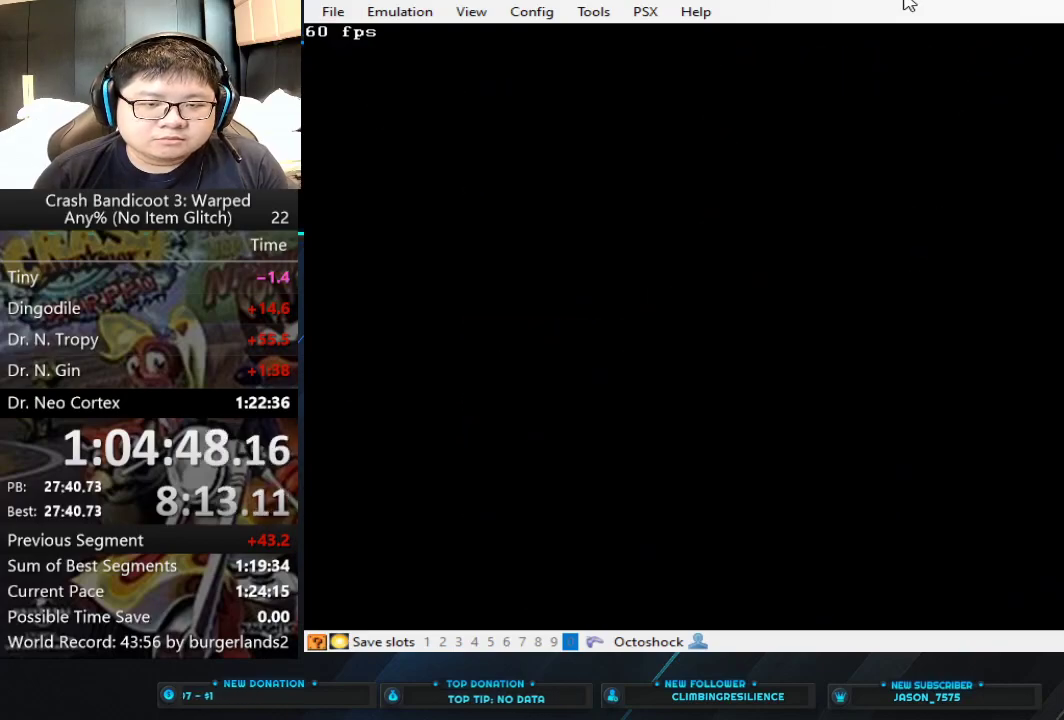
{"buttons": [], "left_stick": "right", "events": [[67, "left_stick", "right"], [333, "left_stick", "up-right"], [500, "left_stick", "right"]]}
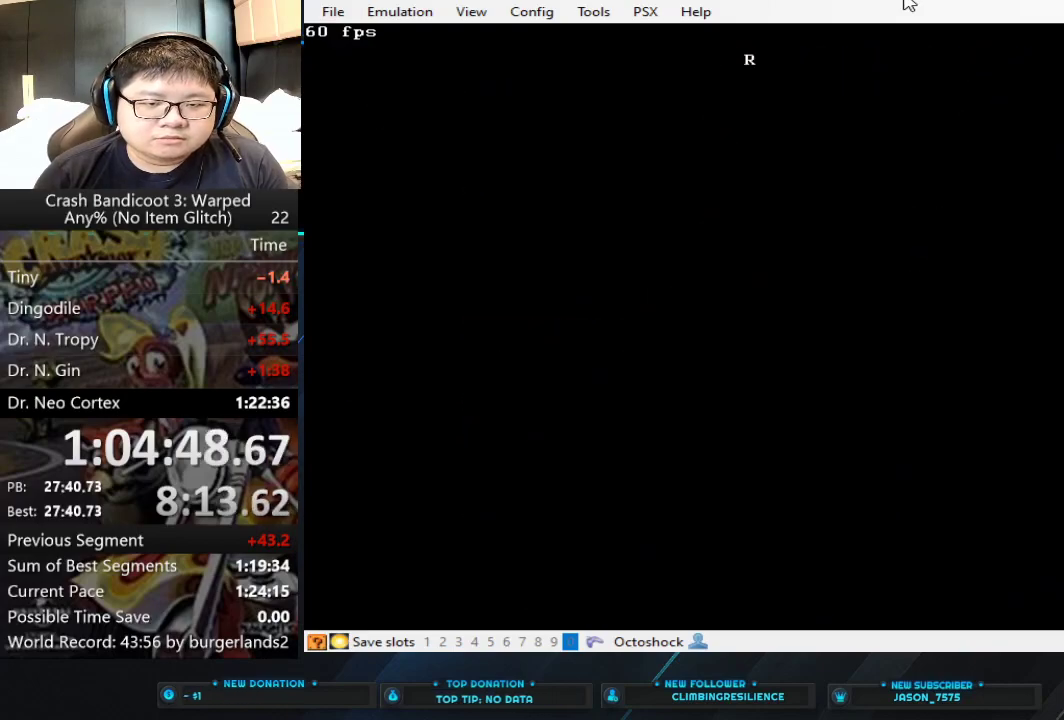
{"buttons": [], "left_stick": "center", "events": [[100, "left_stick", "center"]]}
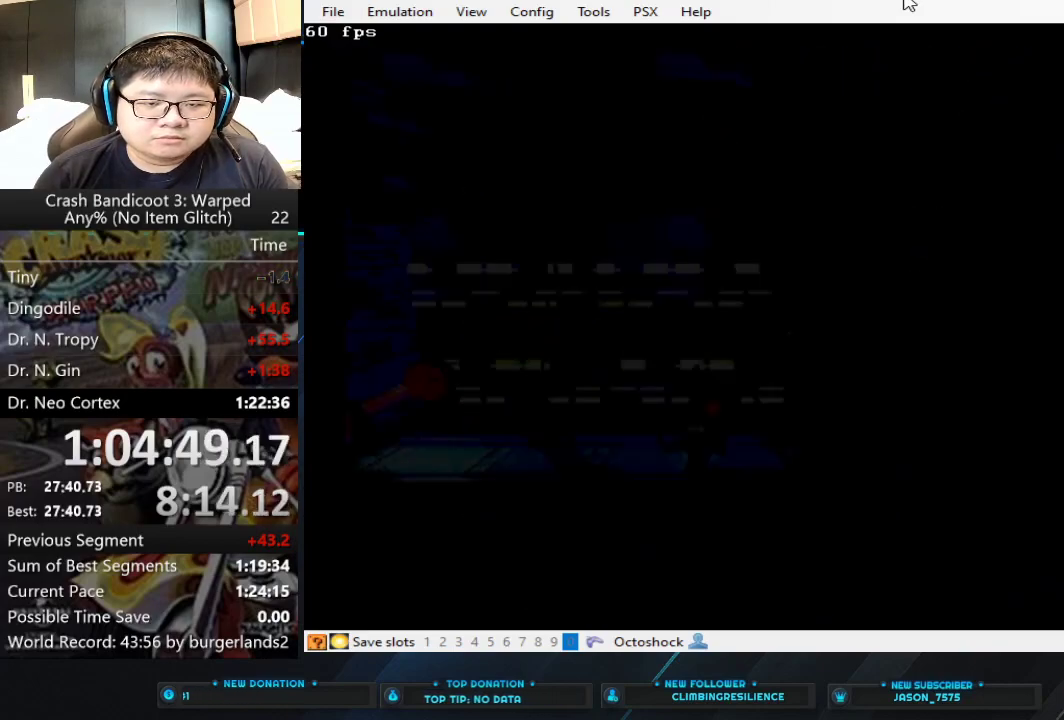
{"buttons": [], "left_stick": "right", "events": [[133, "left_stick", "right"]]}
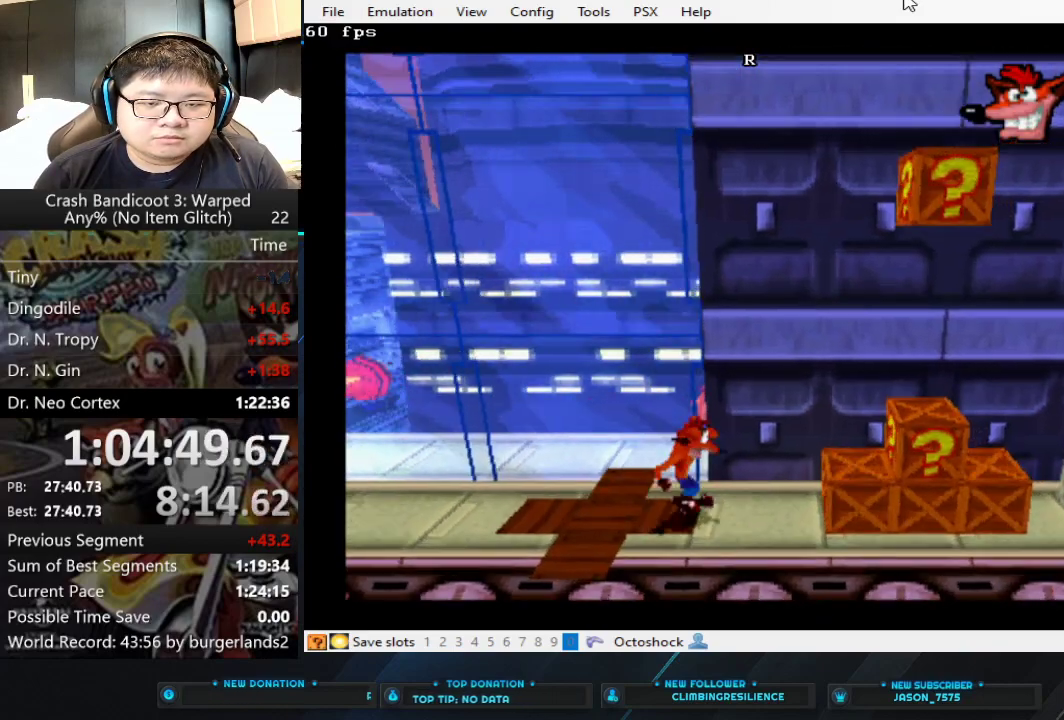
{"buttons": ["CROSS"], "left_stick": "right", "events": [[100, "CROSS", "down"]]}
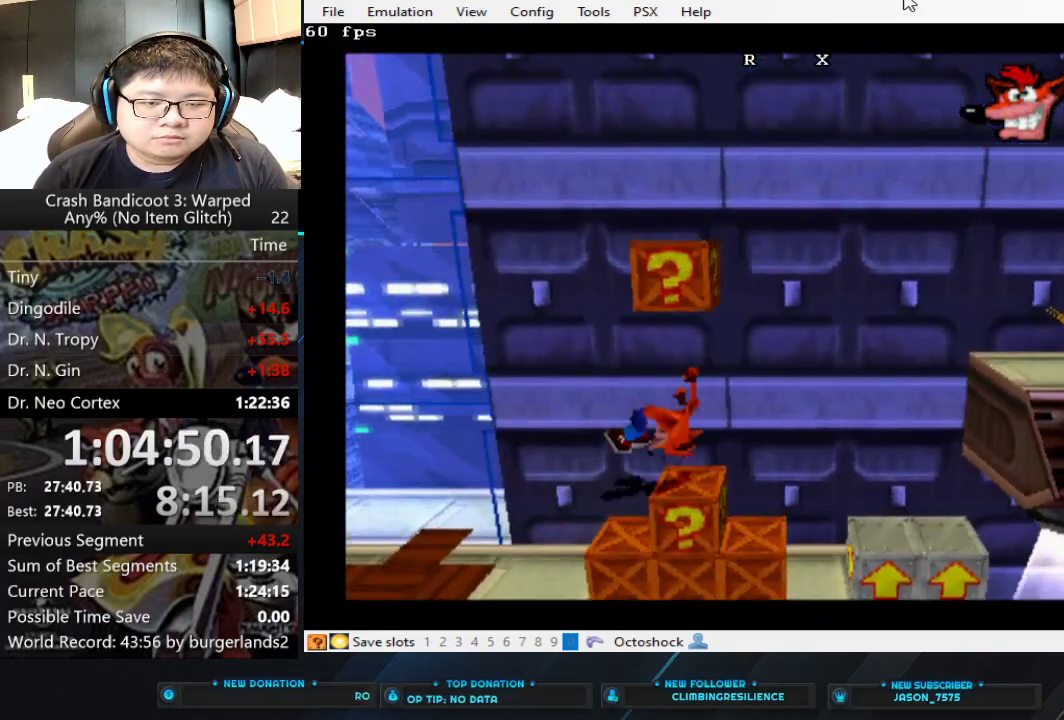
{"buttons": [], "left_stick": "up-right", "events": [[367, "CROSS", "up"], [467, "left_stick", "up-right"]]}
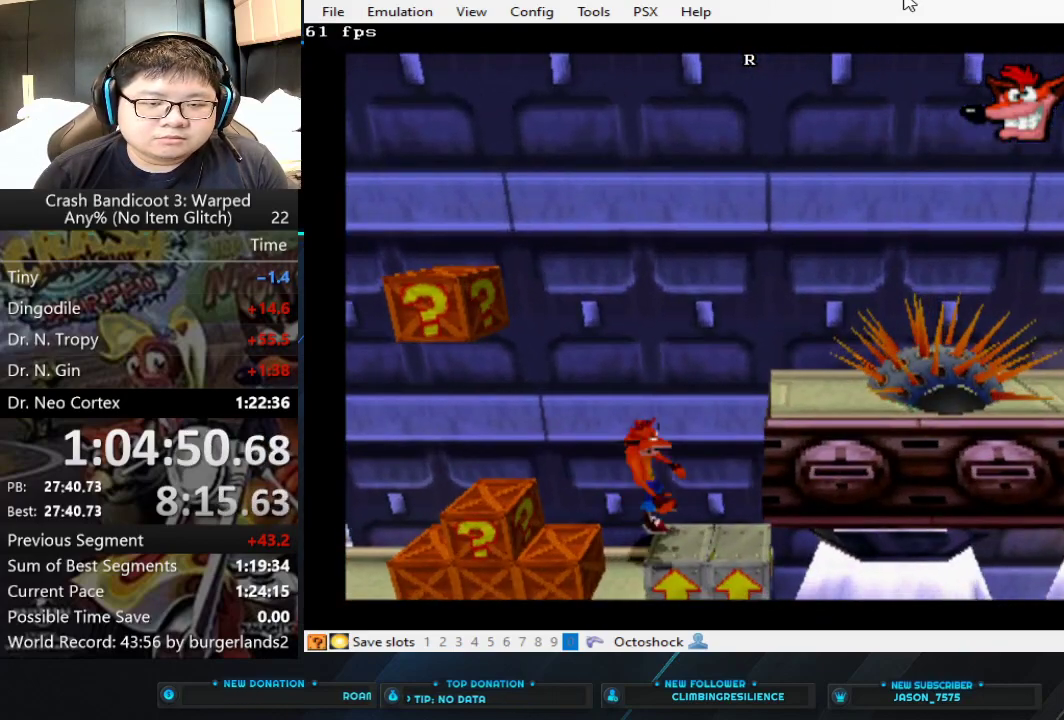
{"buttons": [], "left_stick": "center", "events": [[100, "left_stick", "center"]]}
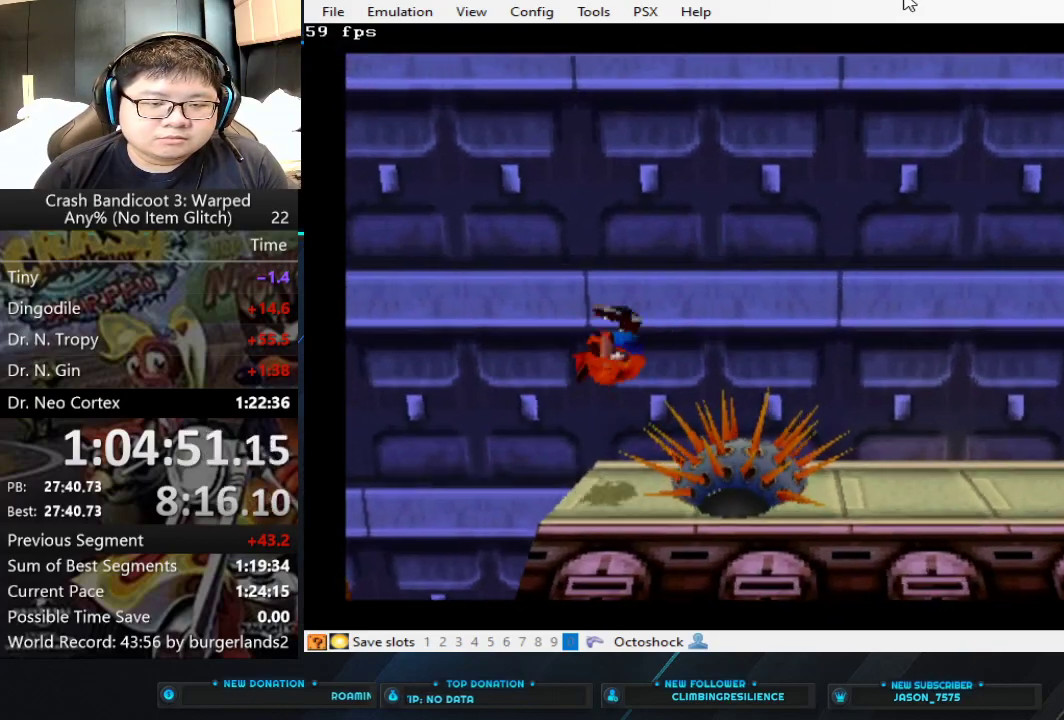
{"buttons": [], "left_stick": "center", "events": []}
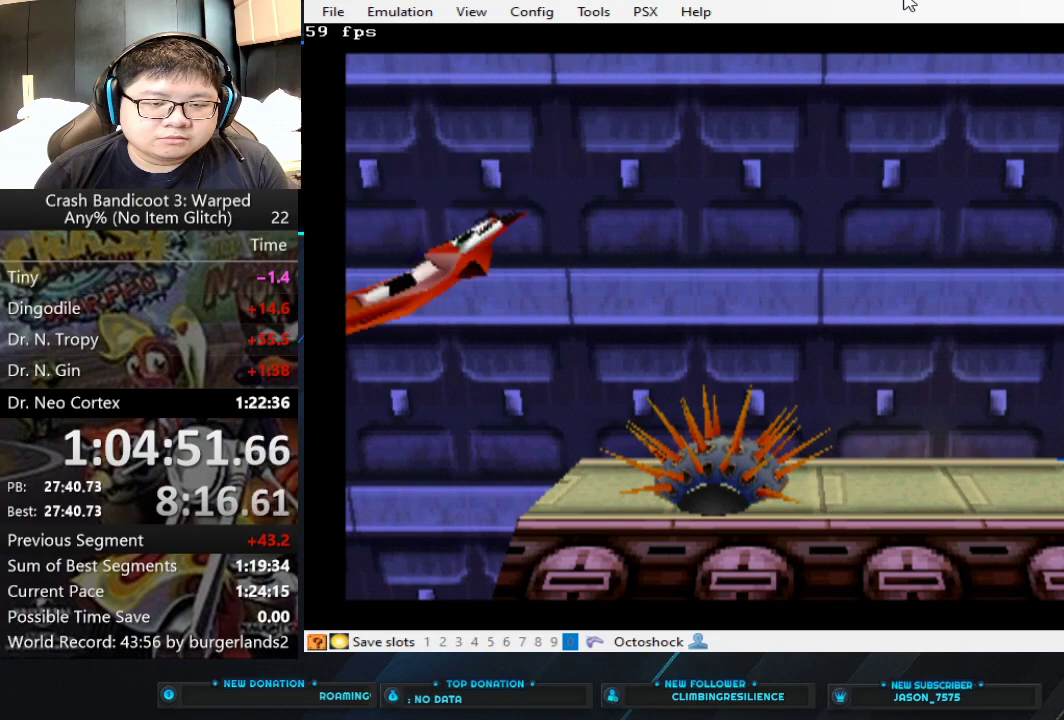
{"buttons": ["TRIANGLE"], "left_stick": "center", "events": [[500, "TRIANGLE", "down"]]}
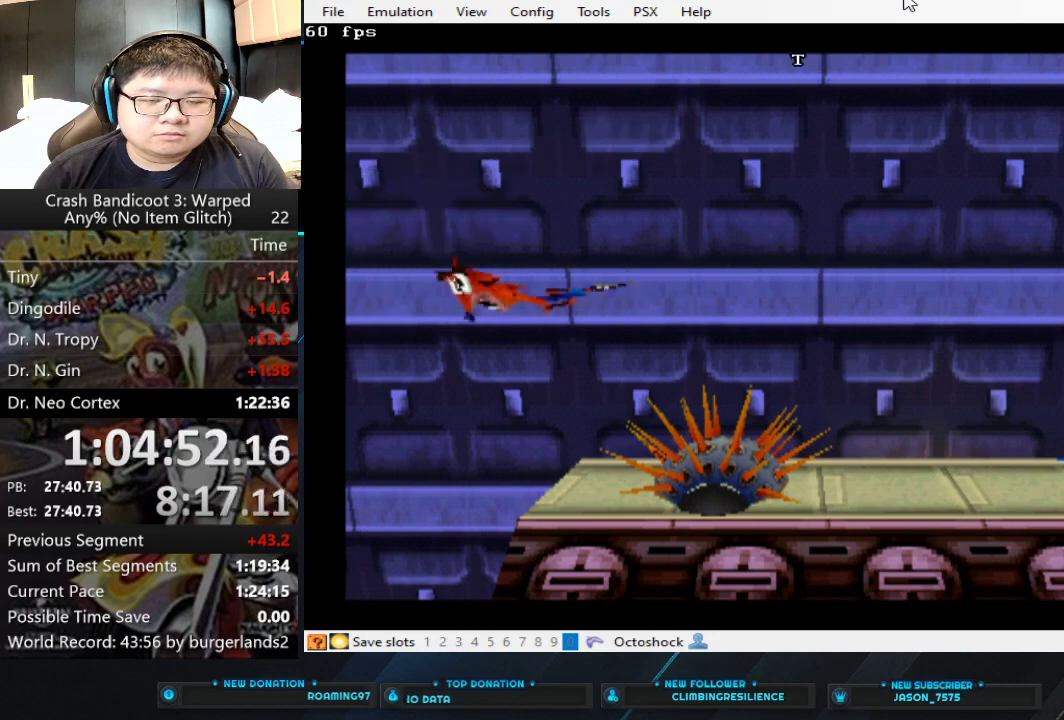
{"buttons": [], "left_stick": "center", "events": [[100, "TRIANGLE", "up"]]}
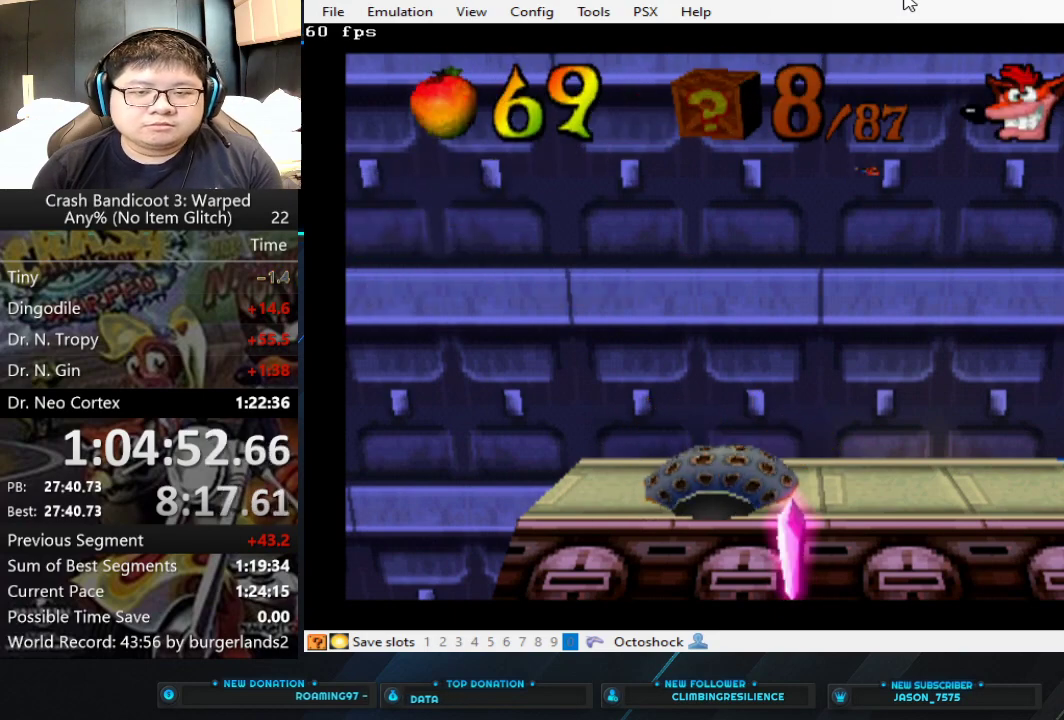
{"buttons": [], "left_stick": "center", "events": []}
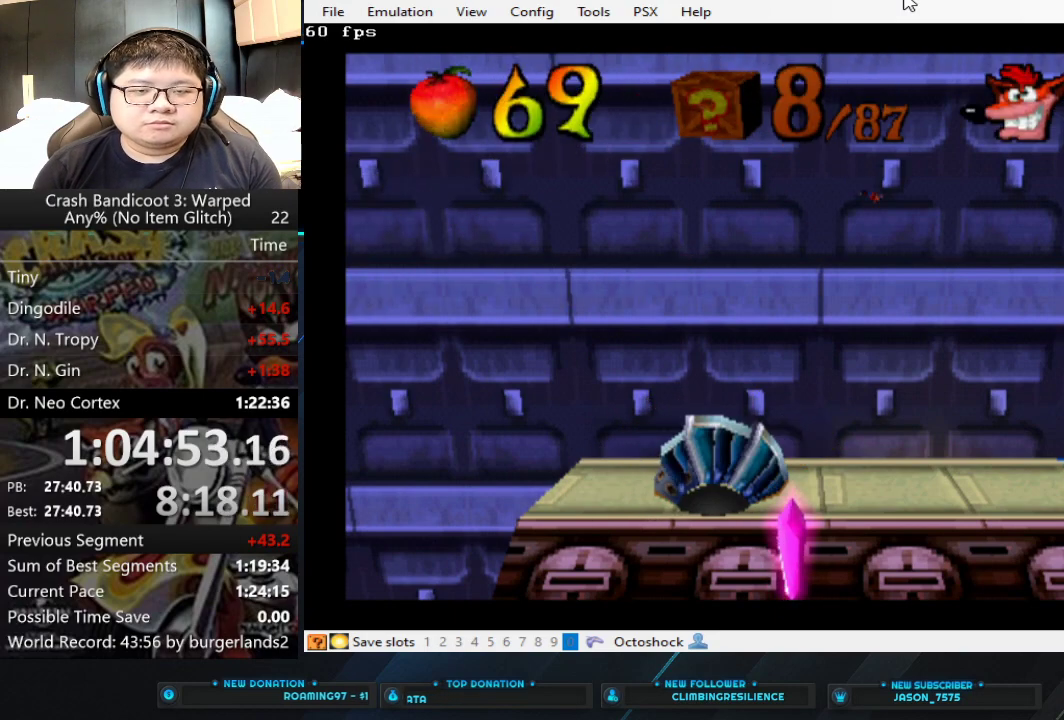
{"buttons": [], "left_stick": "center", "events": []}
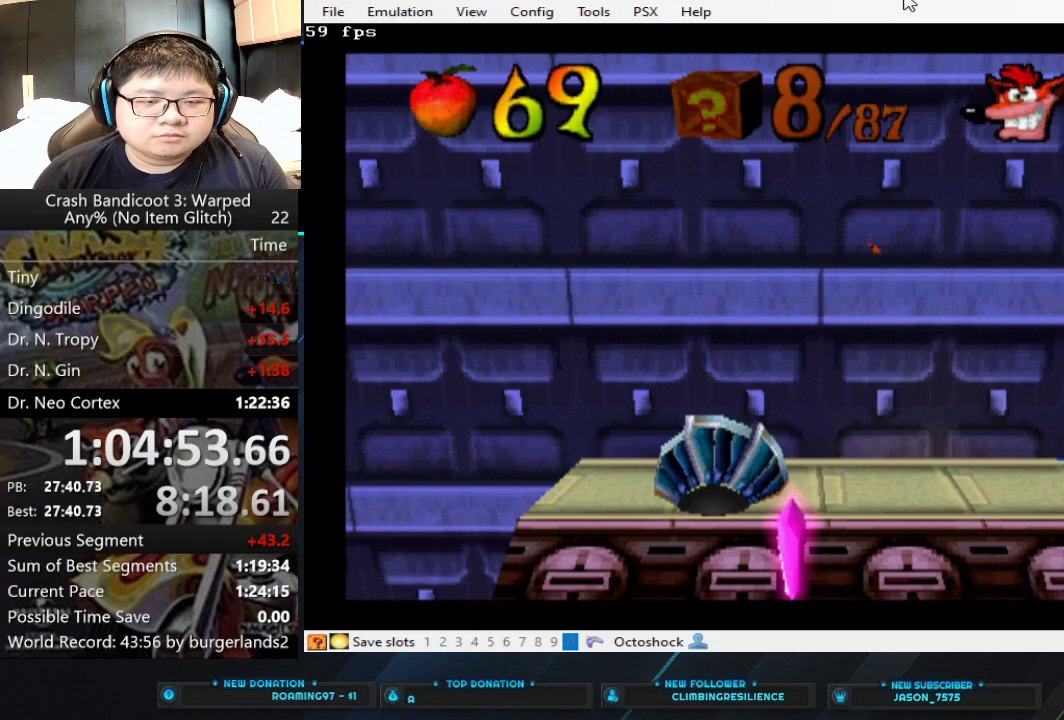
{"buttons": [], "left_stick": "center", "events": []}
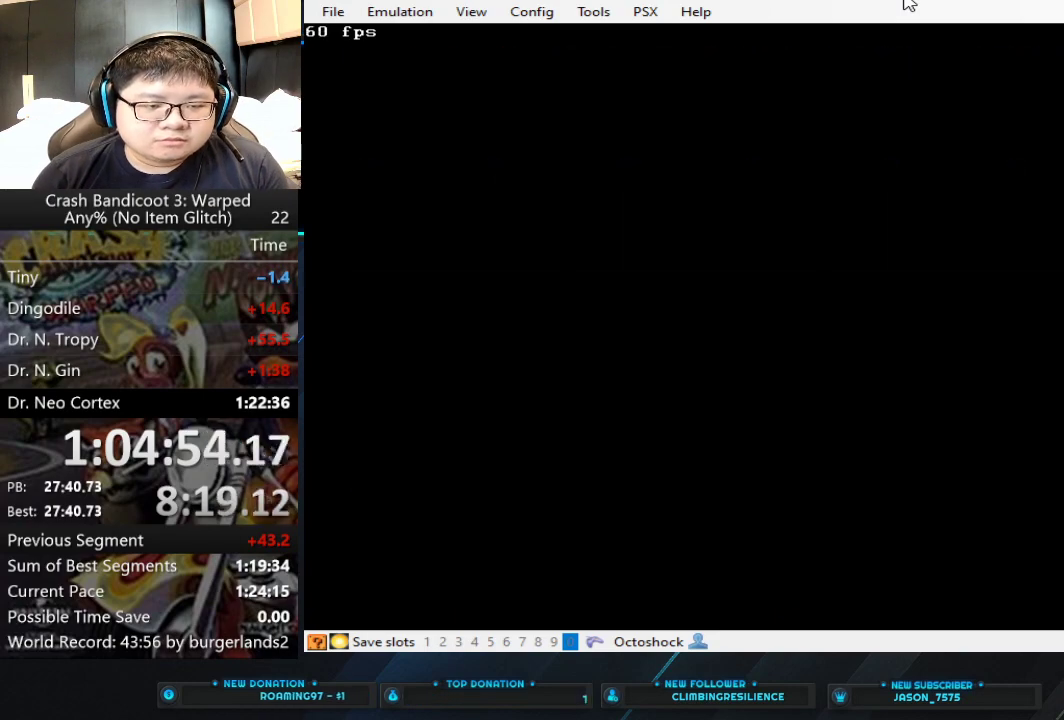
{"buttons": [], "left_stick": "center", "events": []}
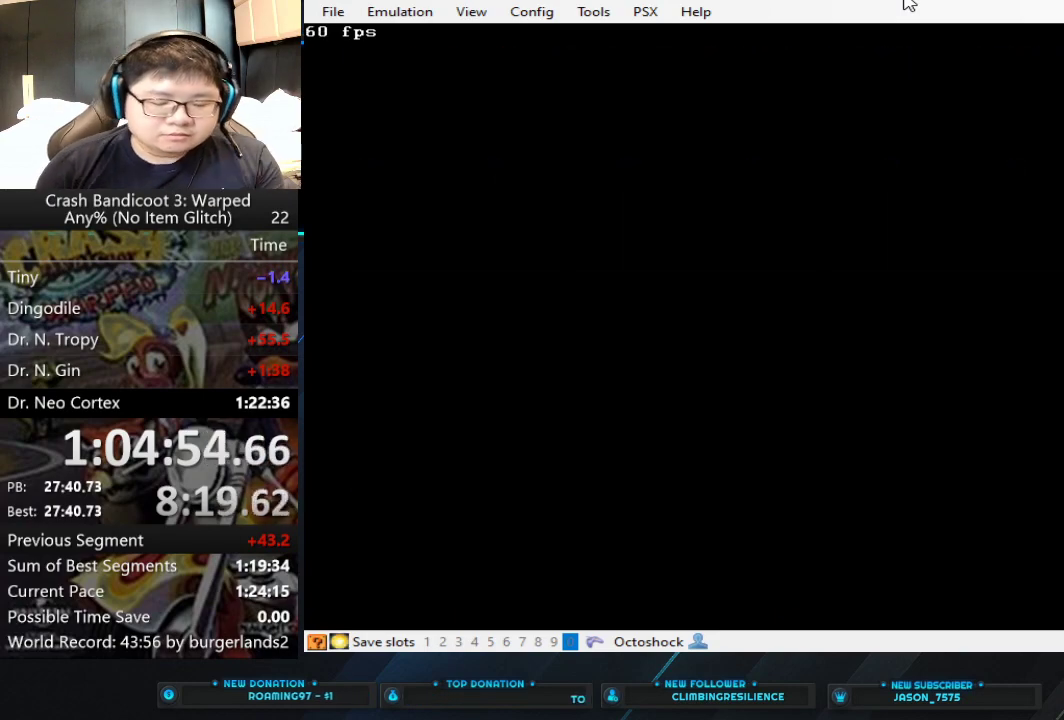
{"buttons": [], "left_stick": "center", "events": []}
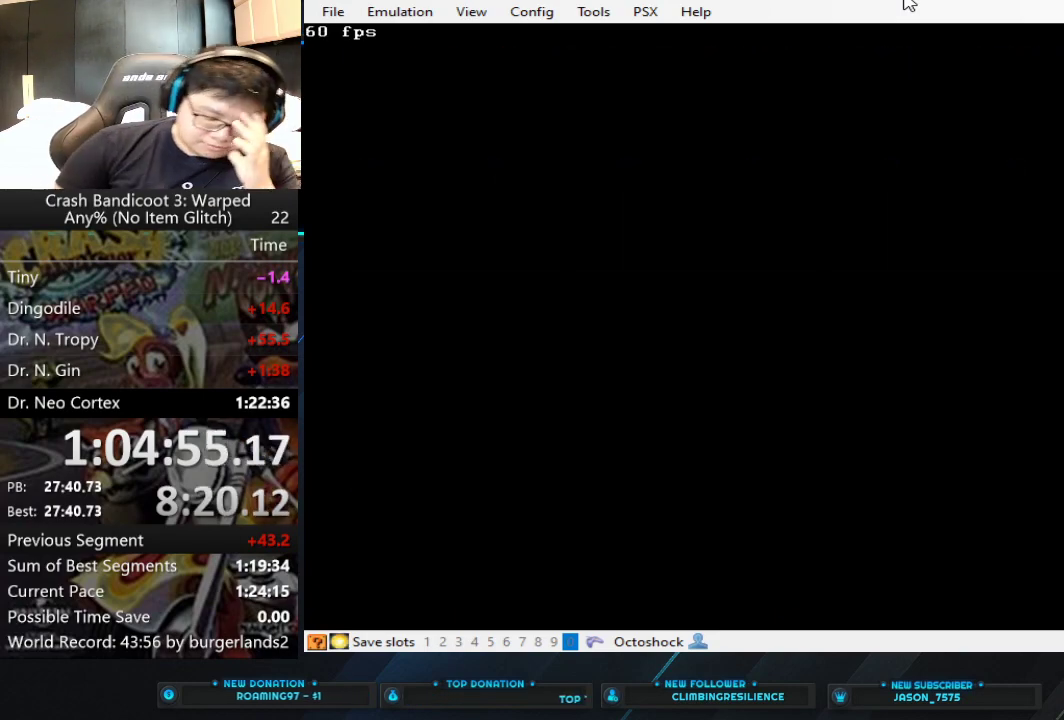
{"buttons": [], "left_stick": "center", "events": []}